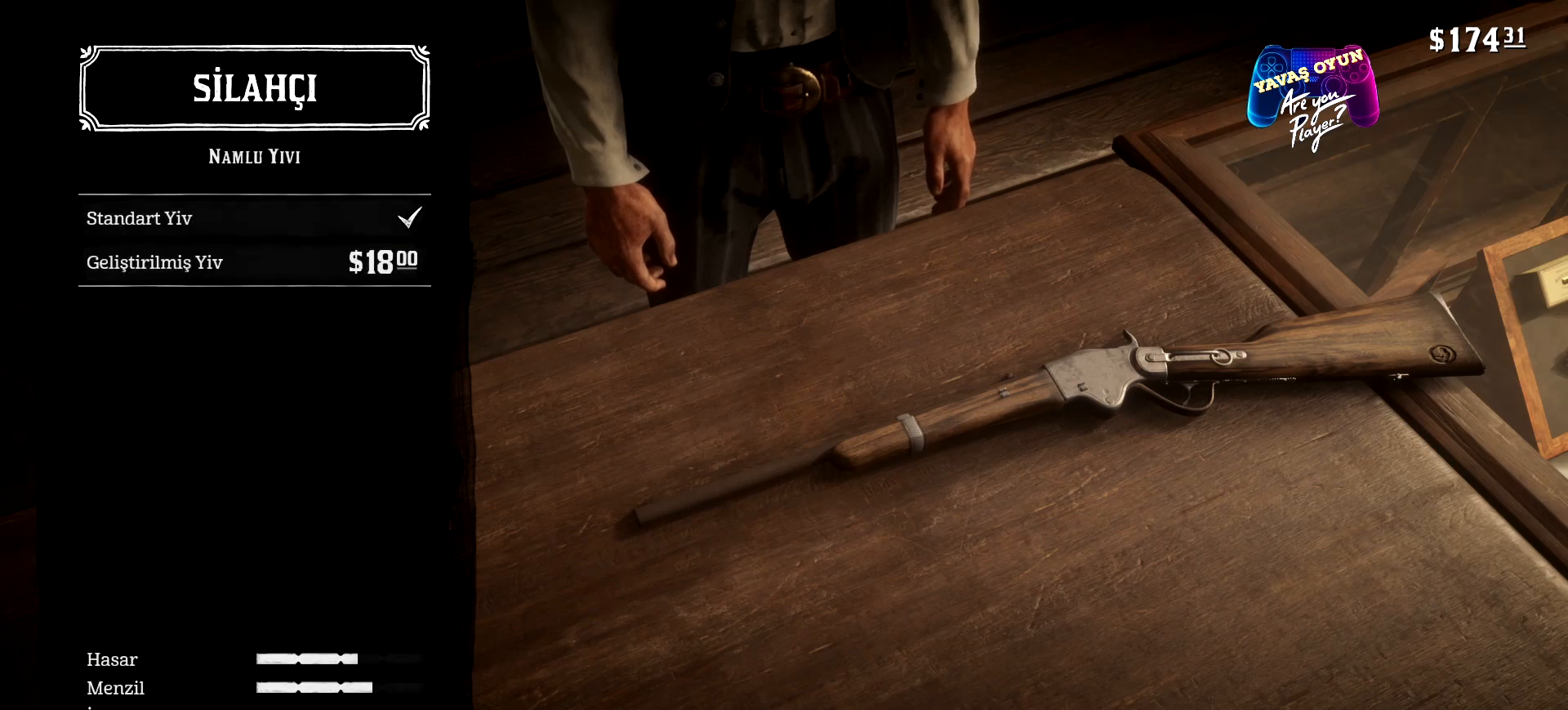
Gameplay with a controller (Xbox layout); each line is a JSON object with the inputs held at the frame after it. "events" lists button and stick changes between this image and that frame as [ms after this image, input, new state], when the widget could be followed in between.
{"buttons": ["DPAD_DOWN"], "left_stick": "center", "right_stick": "center", "events": [[500, "DPAD_DOWN", "down"]]}
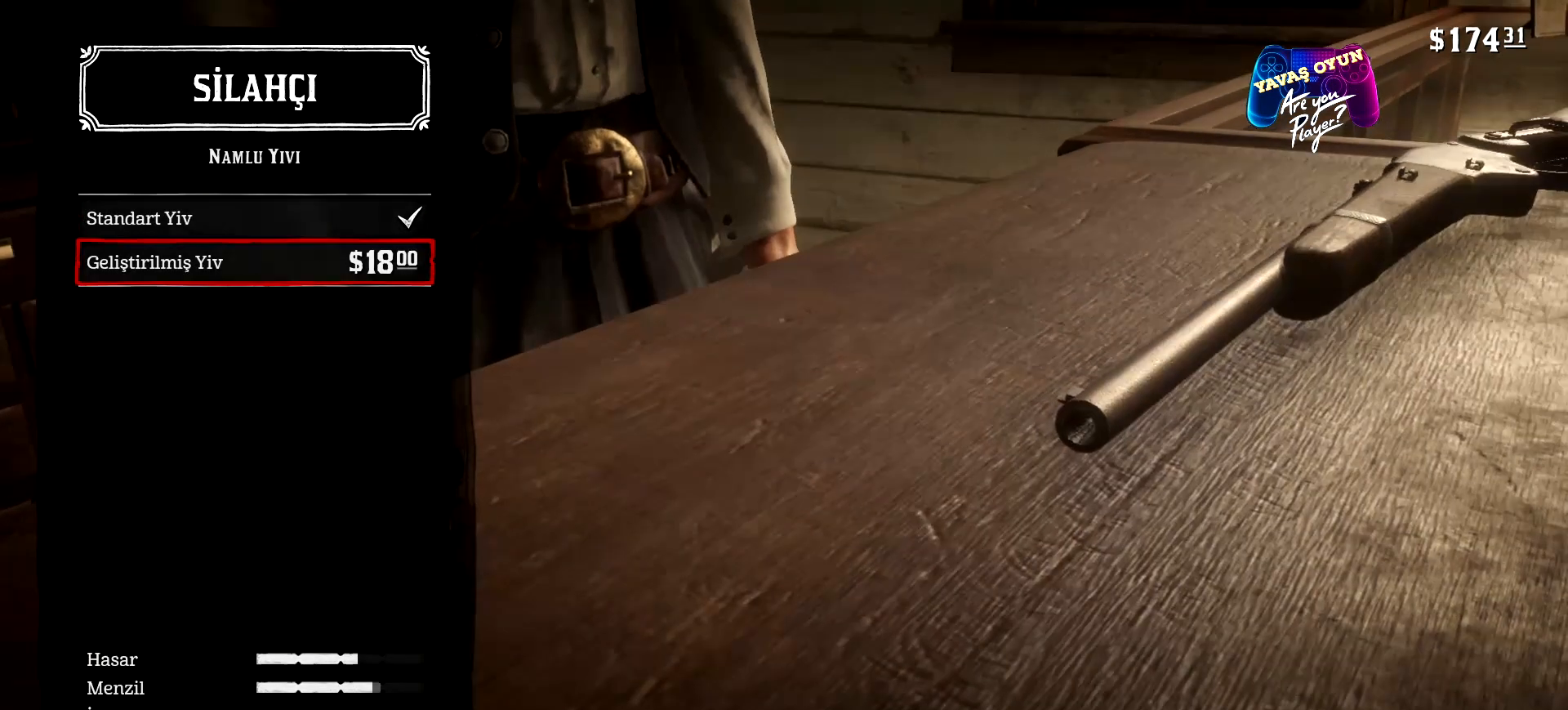
{"buttons": [], "left_stick": "center", "right_stick": "center", "events": [[100, "DPAD_DOWN", "up"]]}
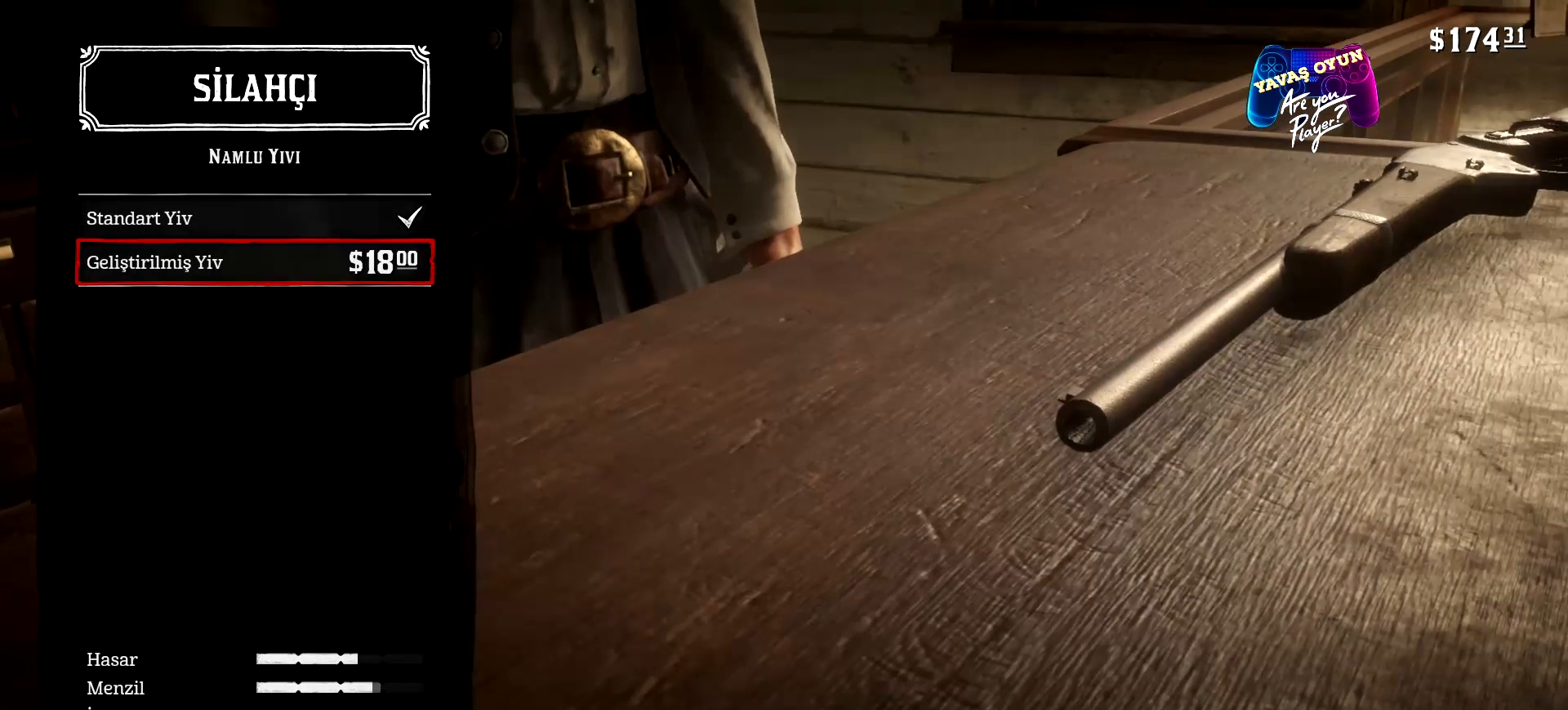
{"buttons": ["A"], "left_stick": "center", "right_stick": "center", "events": [[333, "A", "down"]]}
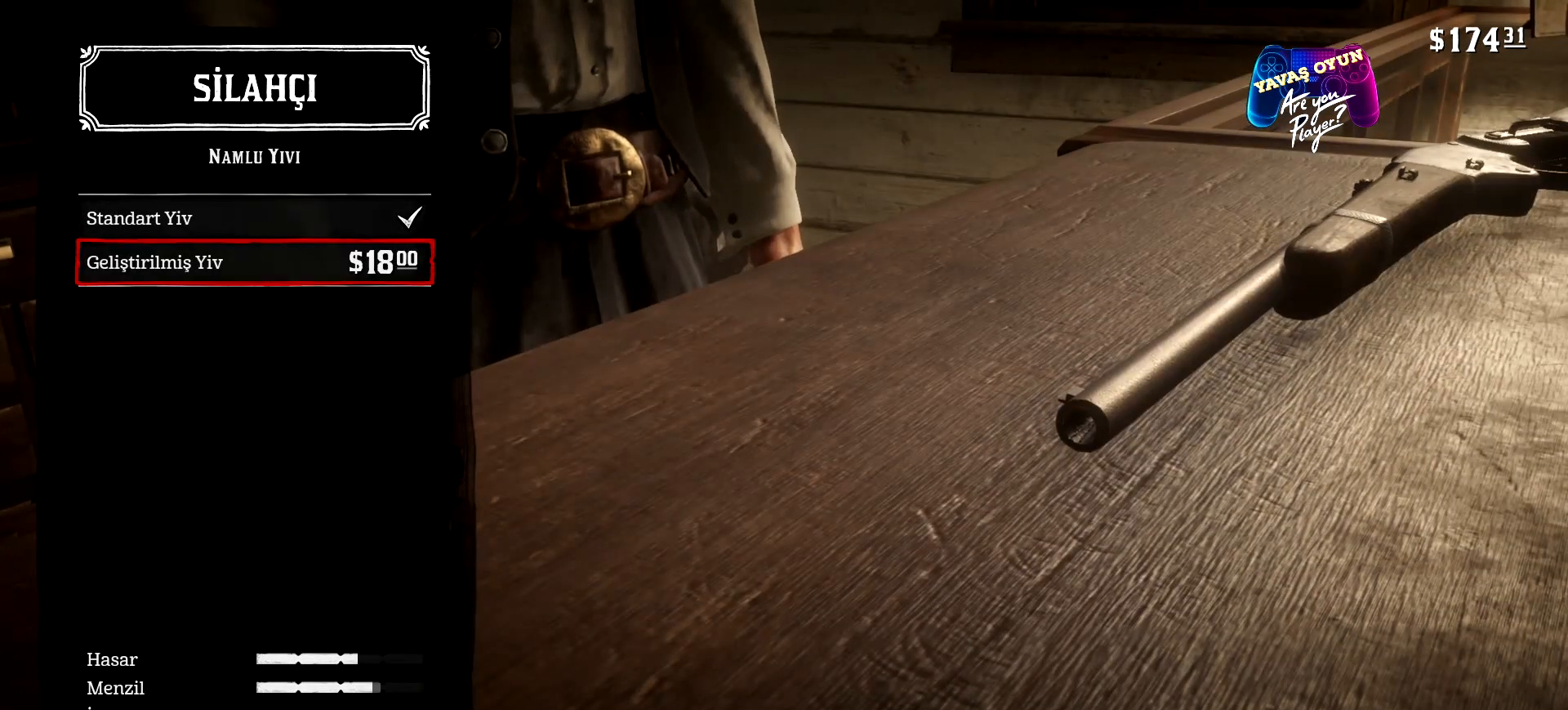
{"buttons": [], "left_stick": "center", "right_stick": "center", "events": [[67, "A", "up"]]}
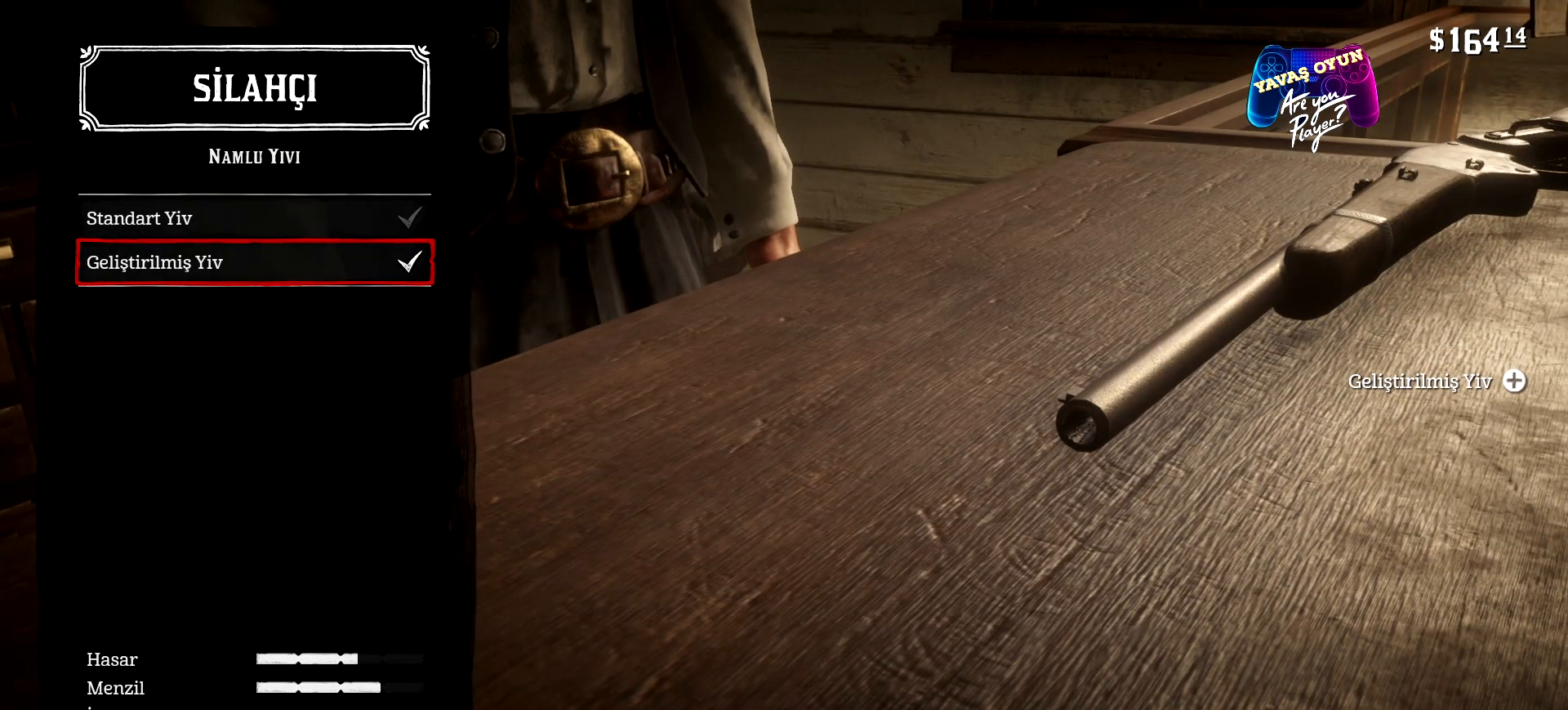
{"buttons": [], "left_stick": "center", "right_stick": "center", "events": [[333, "B", "down"], [500, "B", "up"]]}
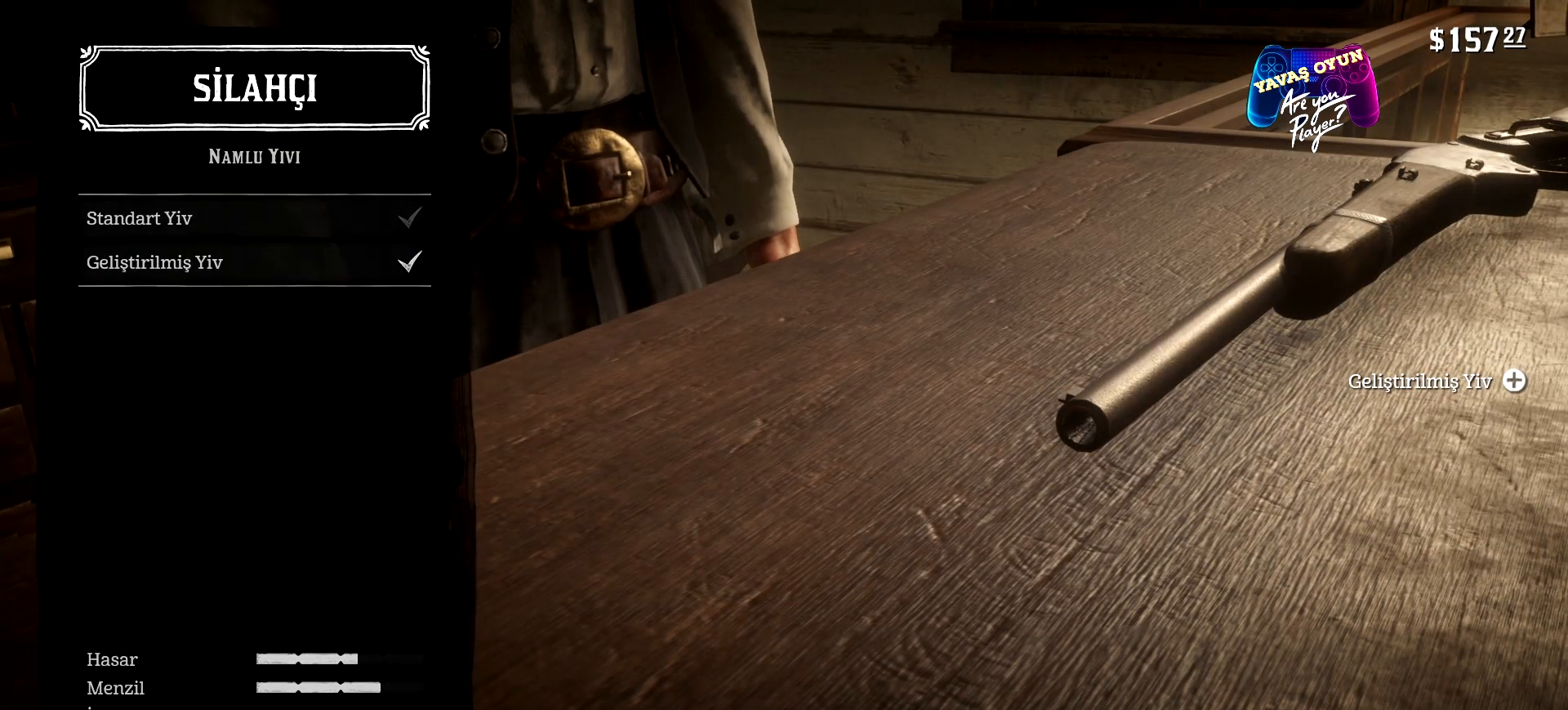
{"buttons": [], "left_stick": "center", "right_stick": "center", "events": []}
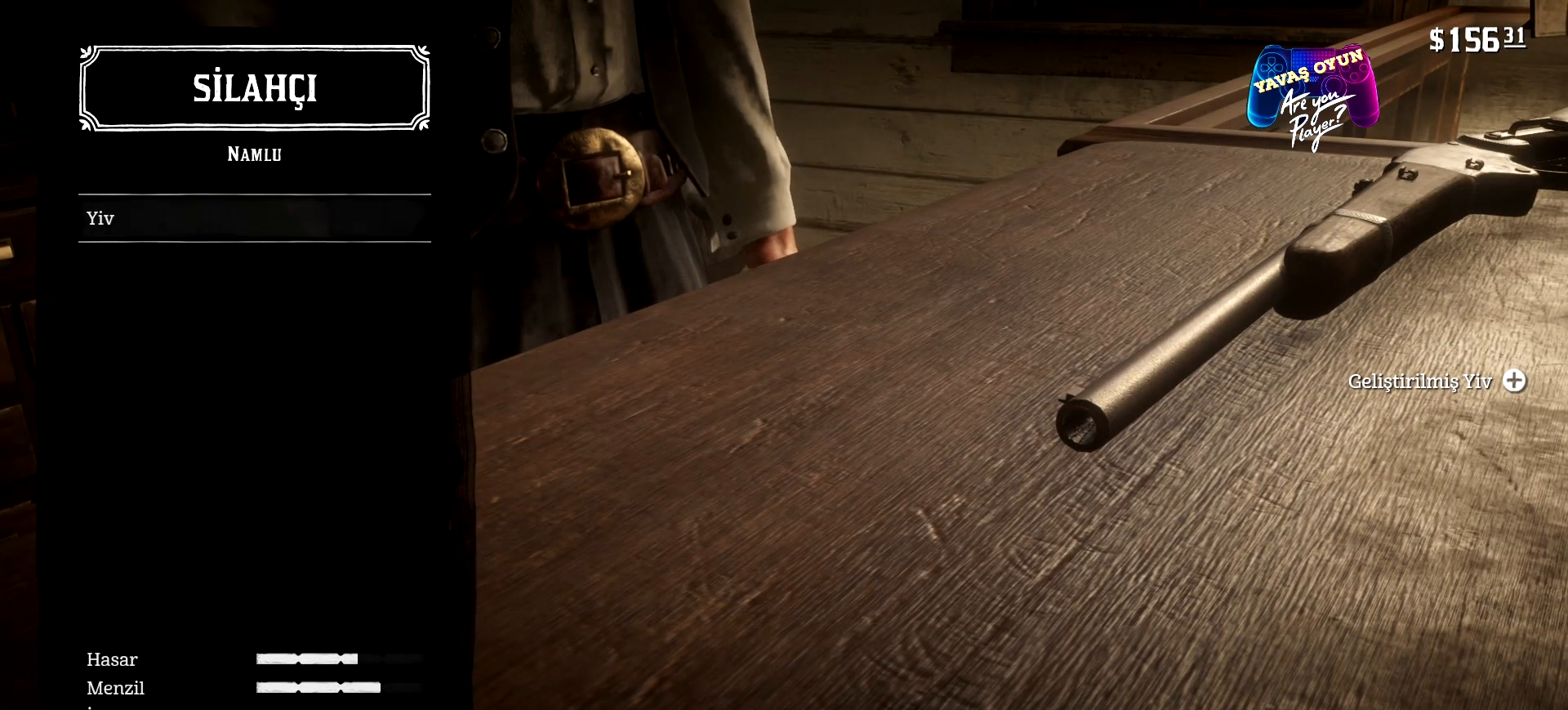
{"buttons": [], "left_stick": "center", "right_stick": "center", "events": [[400, "DPAD_DOWN", "down"], [467, "DPAD_DOWN", "up"]]}
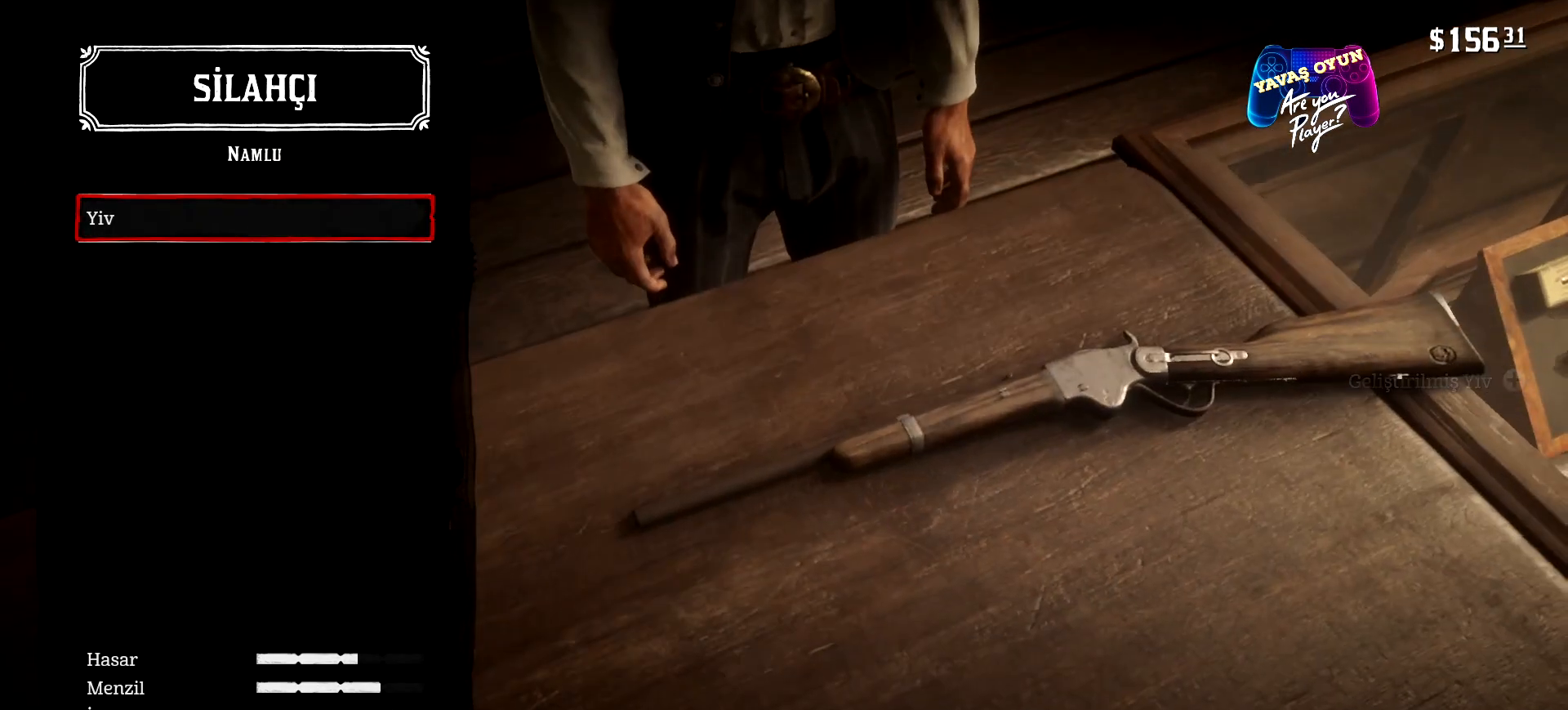
{"buttons": [], "left_stick": "center", "right_stick": "center", "events": [[233, "B", "down"], [367, "B", "up"]]}
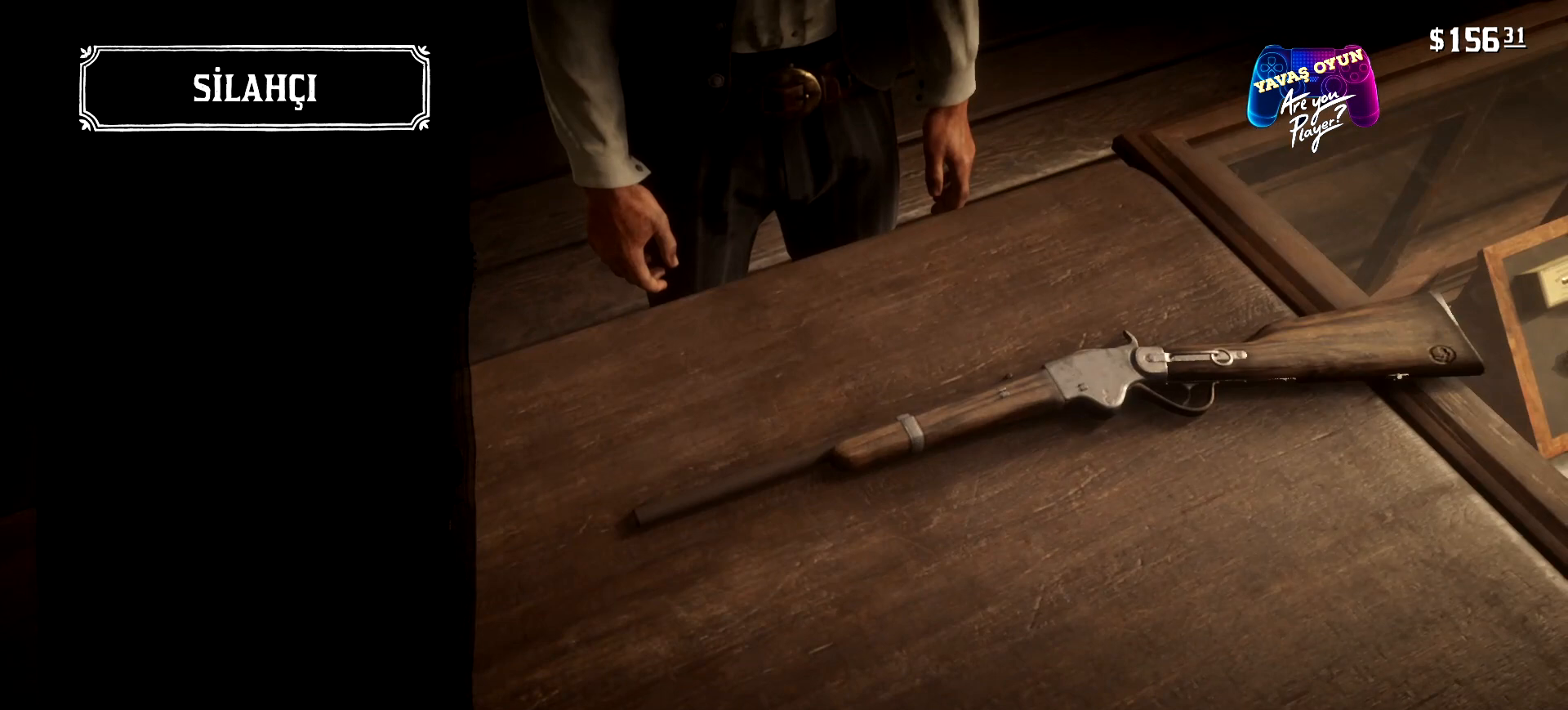
{"buttons": [], "left_stick": "center", "right_stick": "center", "events": []}
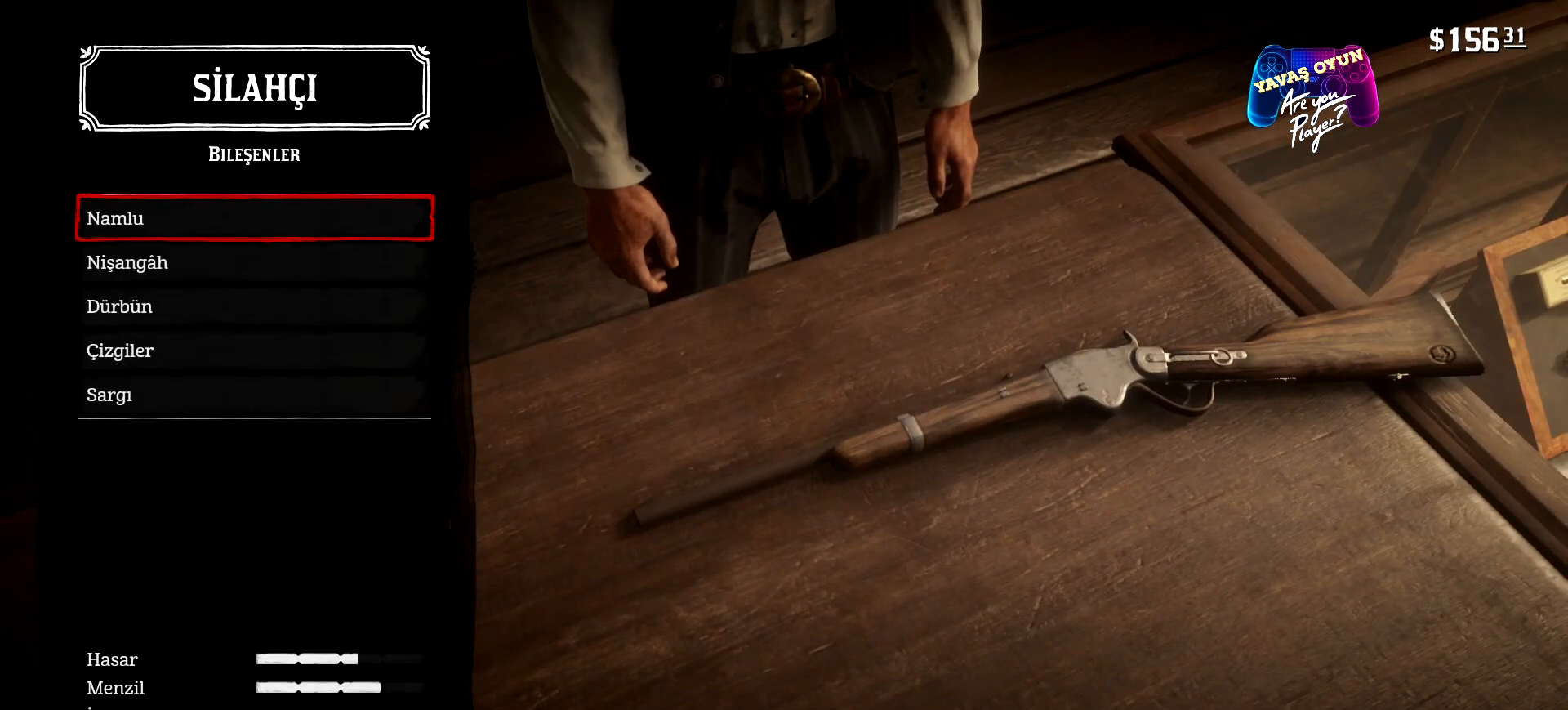
{"buttons": [], "left_stick": "center", "right_stick": "center", "events": [[267, "DPAD_DOWN", "down"], [367, "DPAD_DOWN", "up"]]}
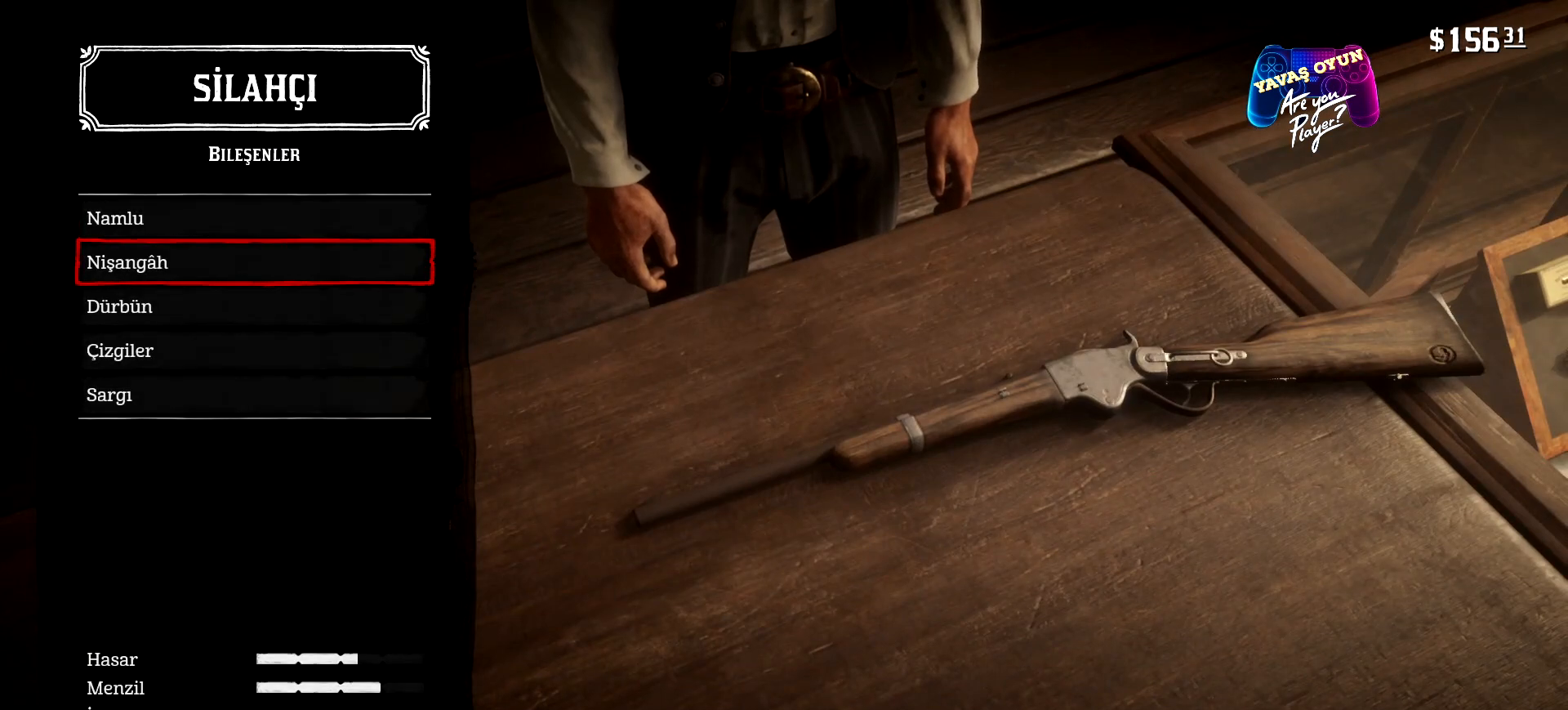
{"buttons": [], "left_stick": "center", "right_stick": "center", "events": [[200, "A", "down"], [333, "A", "up"]]}
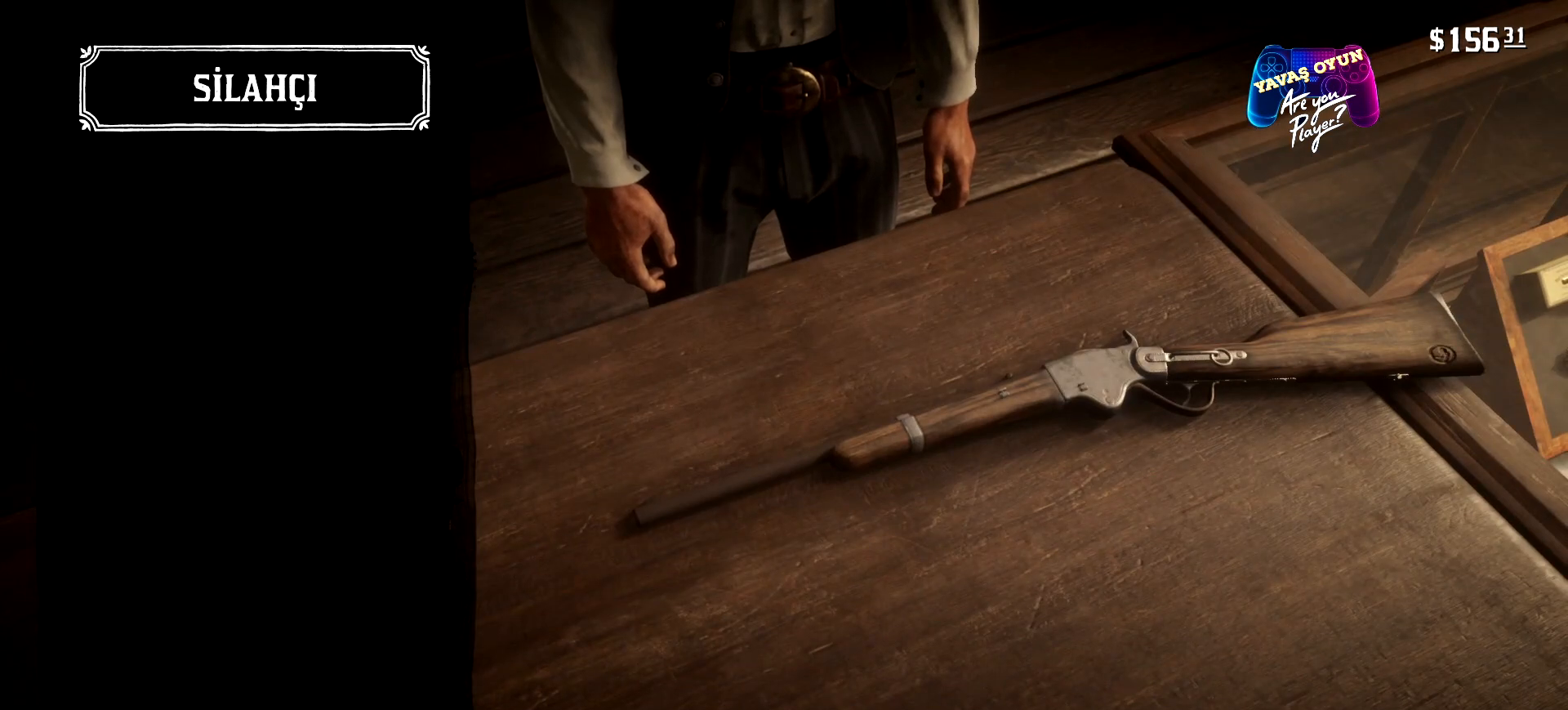
{"buttons": [], "left_stick": "center", "right_stick": "center", "events": []}
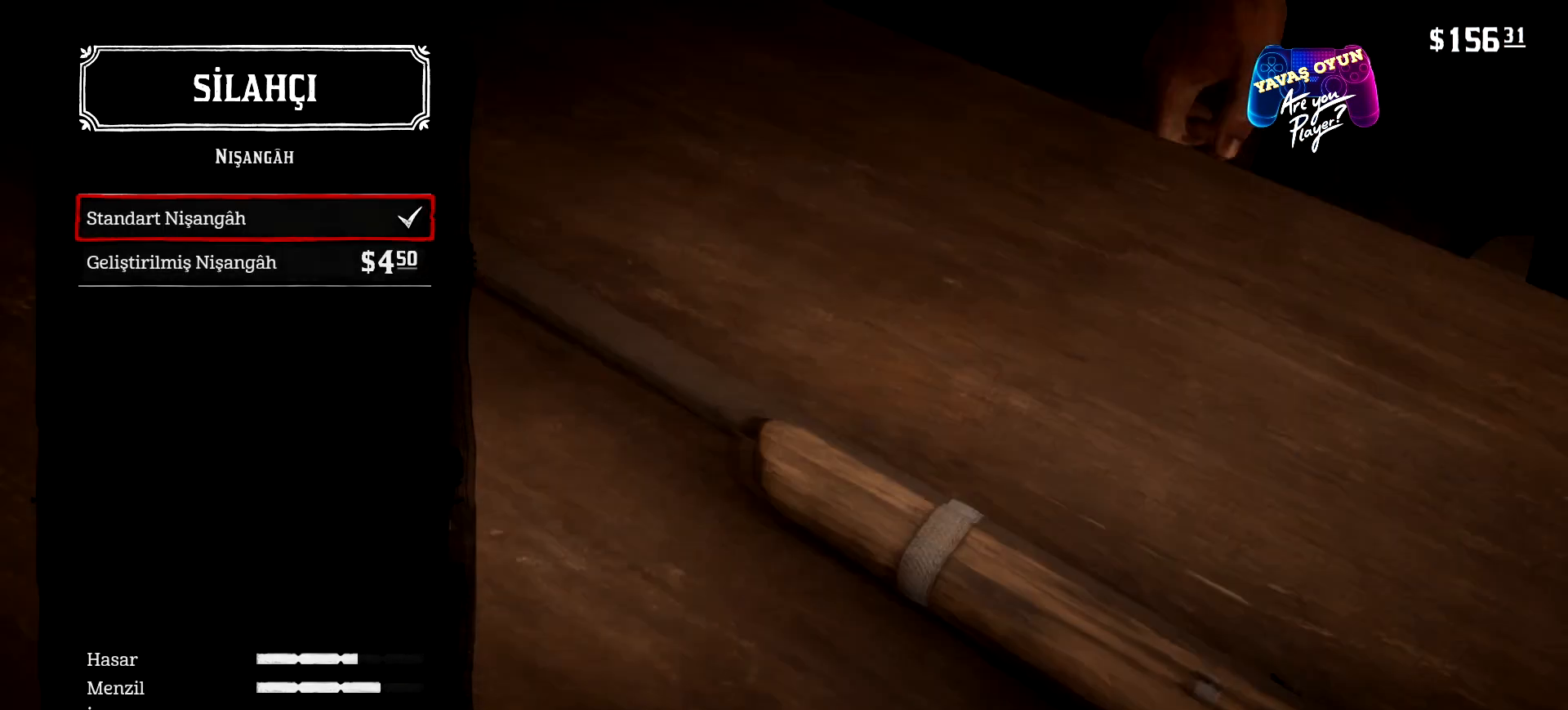
{"buttons": [], "left_stick": "center", "right_stick": "center", "events": [[367, "DPAD_DOWN", "down"], [467, "DPAD_DOWN", "up"]]}
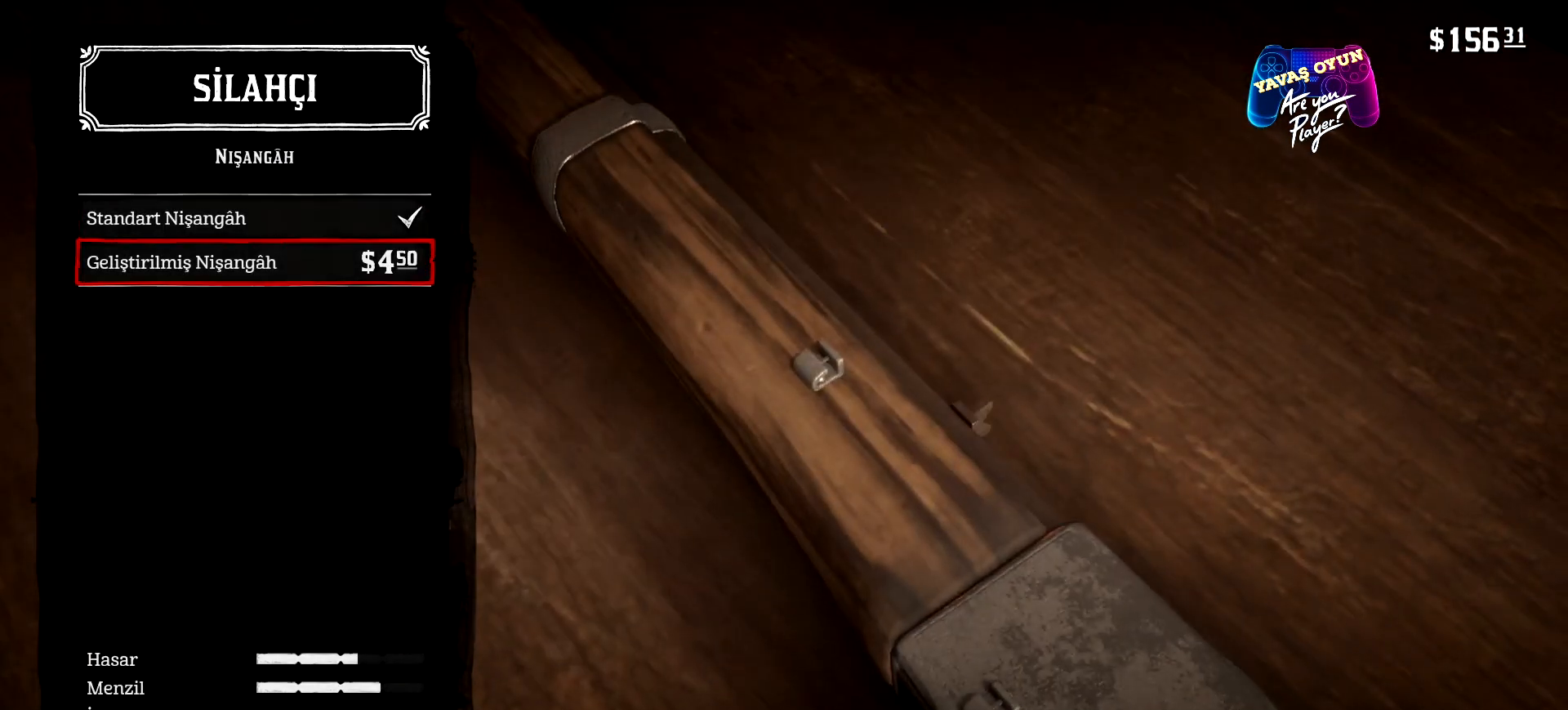
{"buttons": ["A"], "left_stick": "center", "right_stick": "center", "events": [[333, "A", "down"]]}
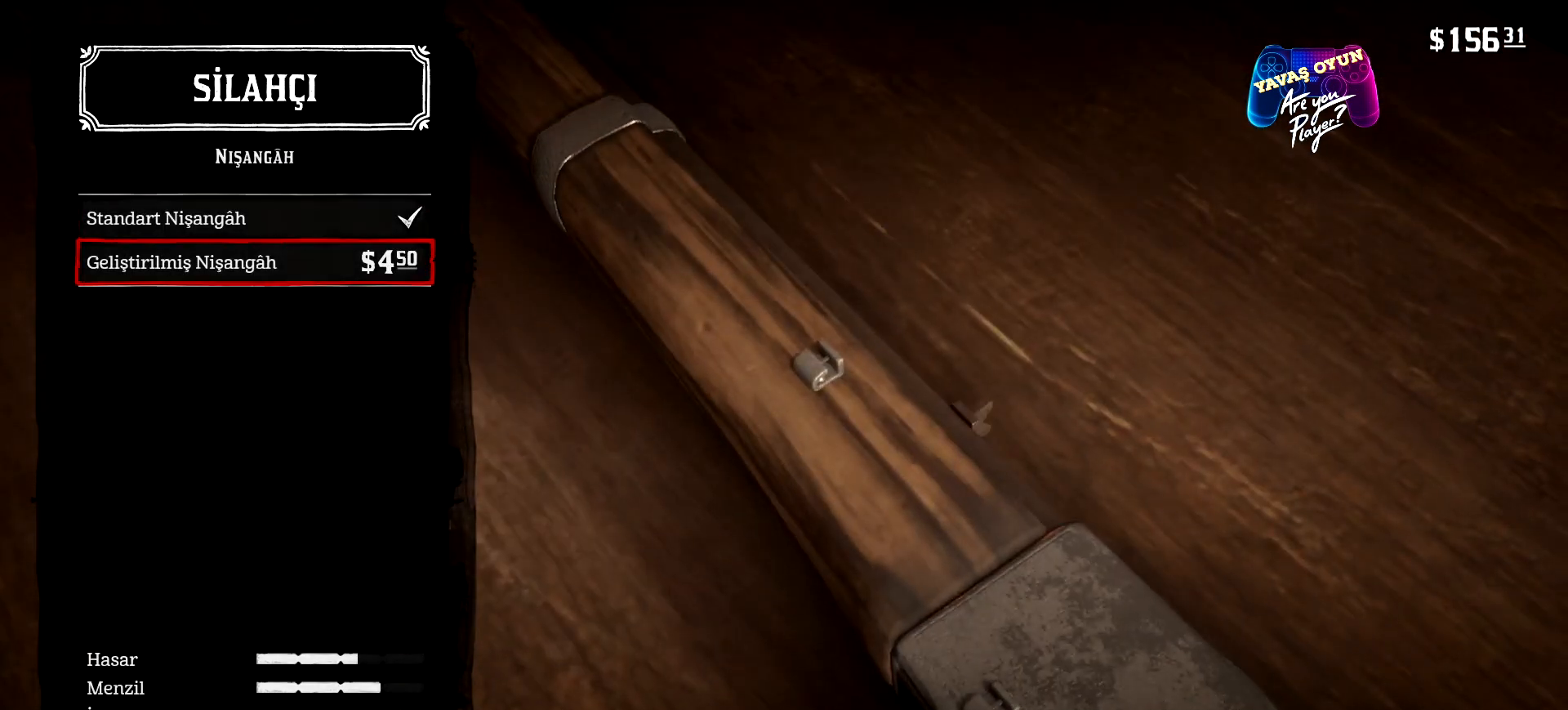
{"buttons": ["B"], "left_stick": "center", "right_stick": "center", "events": [[67, "A", "up"], [467, "B", "down"]]}
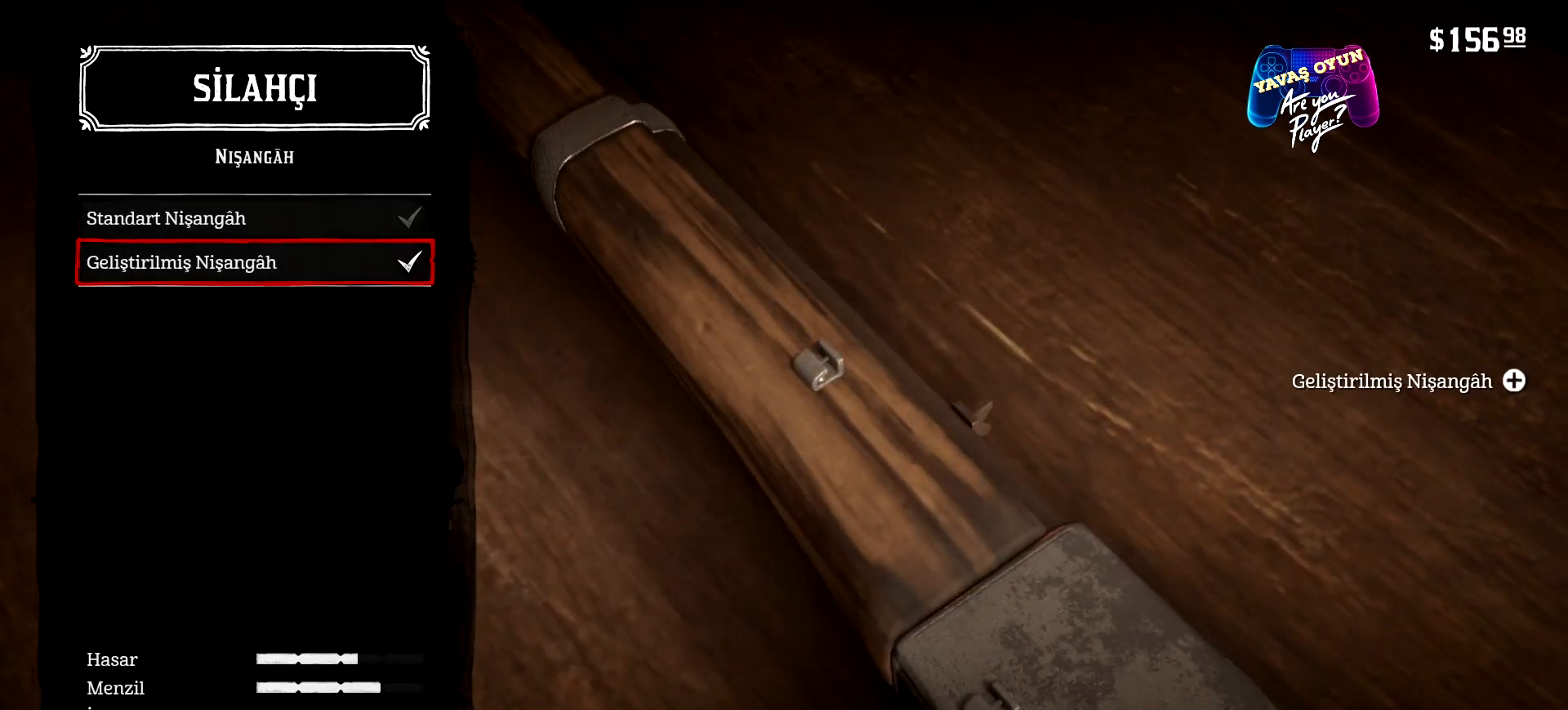
{"buttons": [], "left_stick": "center", "right_stick": "center", "events": [[133, "B", "up"]]}
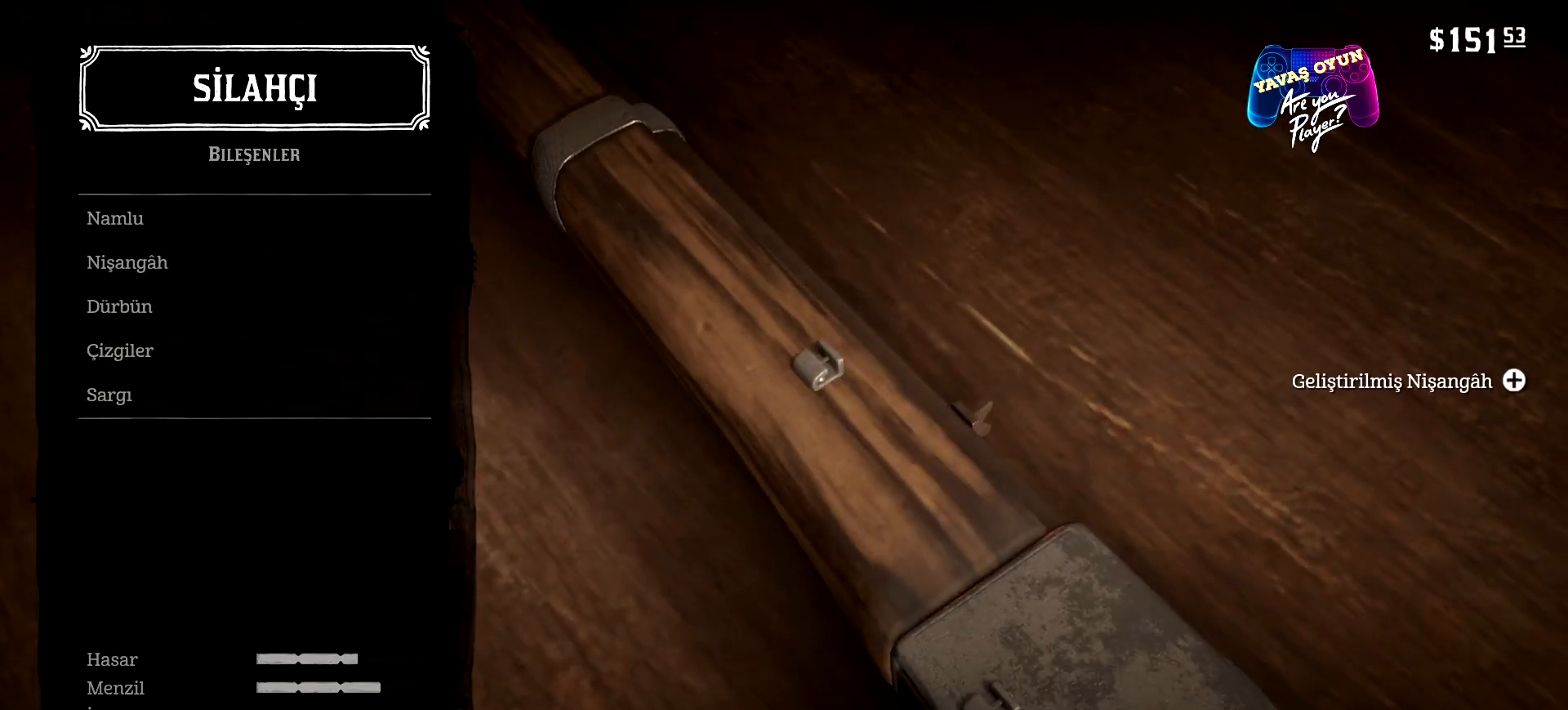
{"buttons": [], "left_stick": "center", "right_stick": "center", "events": []}
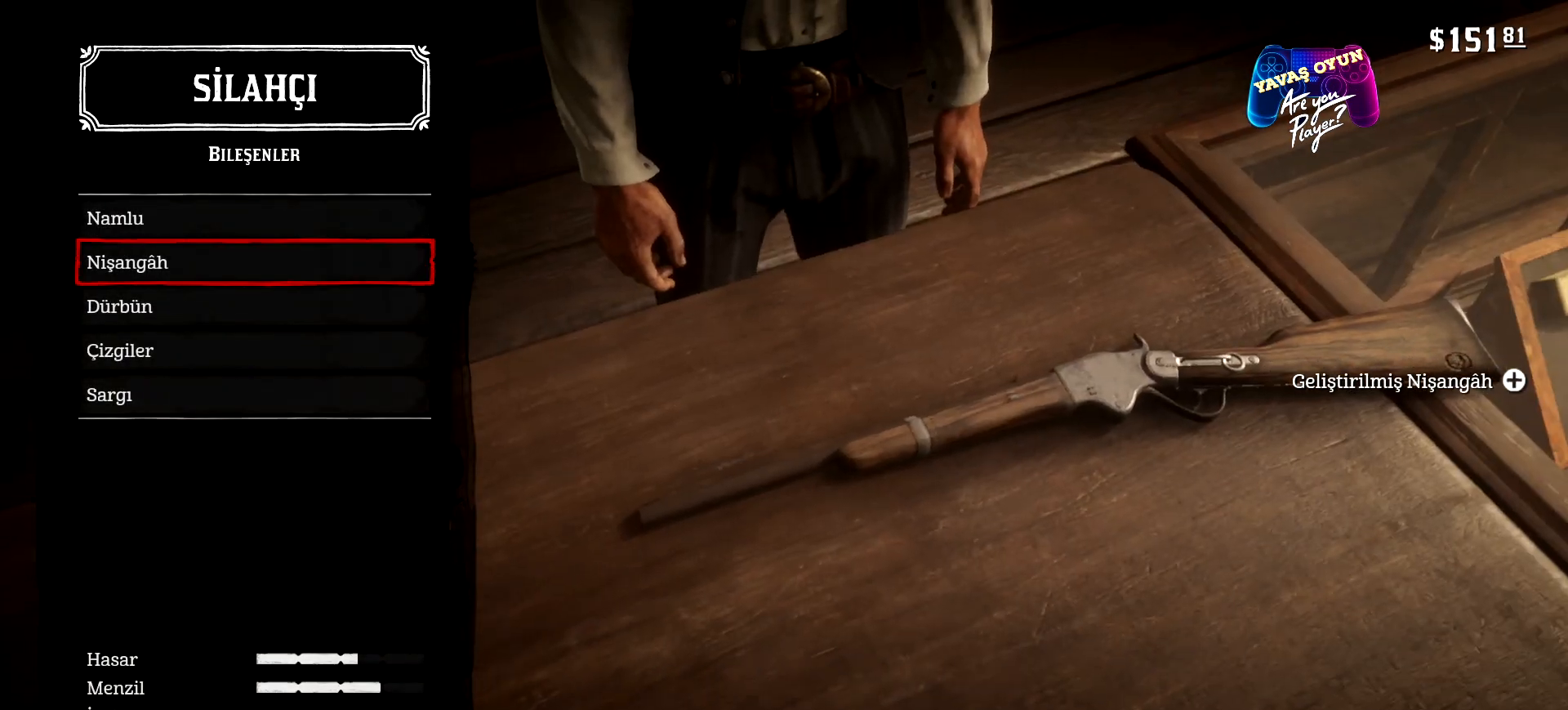
{"buttons": [], "left_stick": "center", "right_stick": "center", "events": [[33, "DPAD_DOWN", "down"], [133, "DPAD_DOWN", "up"]]}
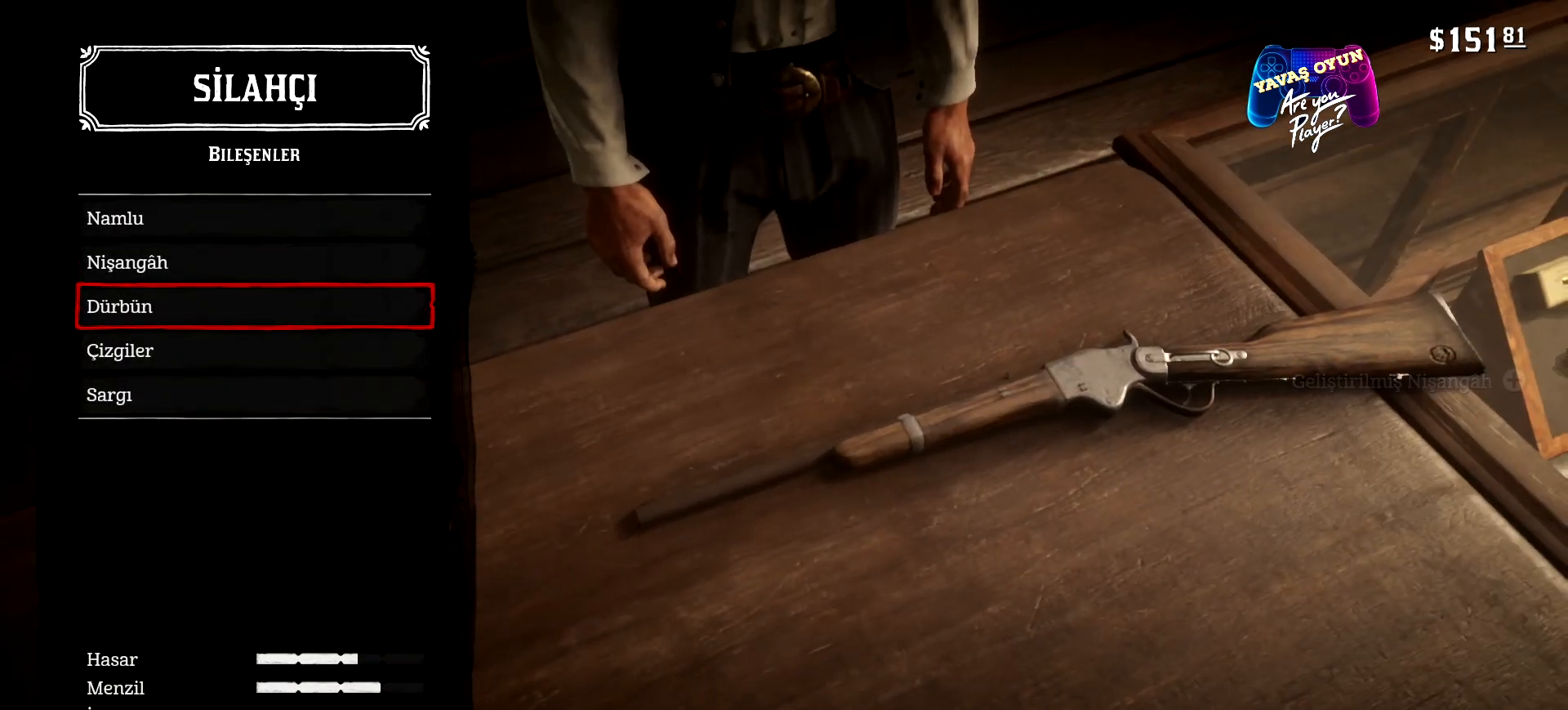
{"buttons": [], "left_stick": "center", "right_stick": "center", "events": [[67, "A", "down"], [267, "A", "up"]]}
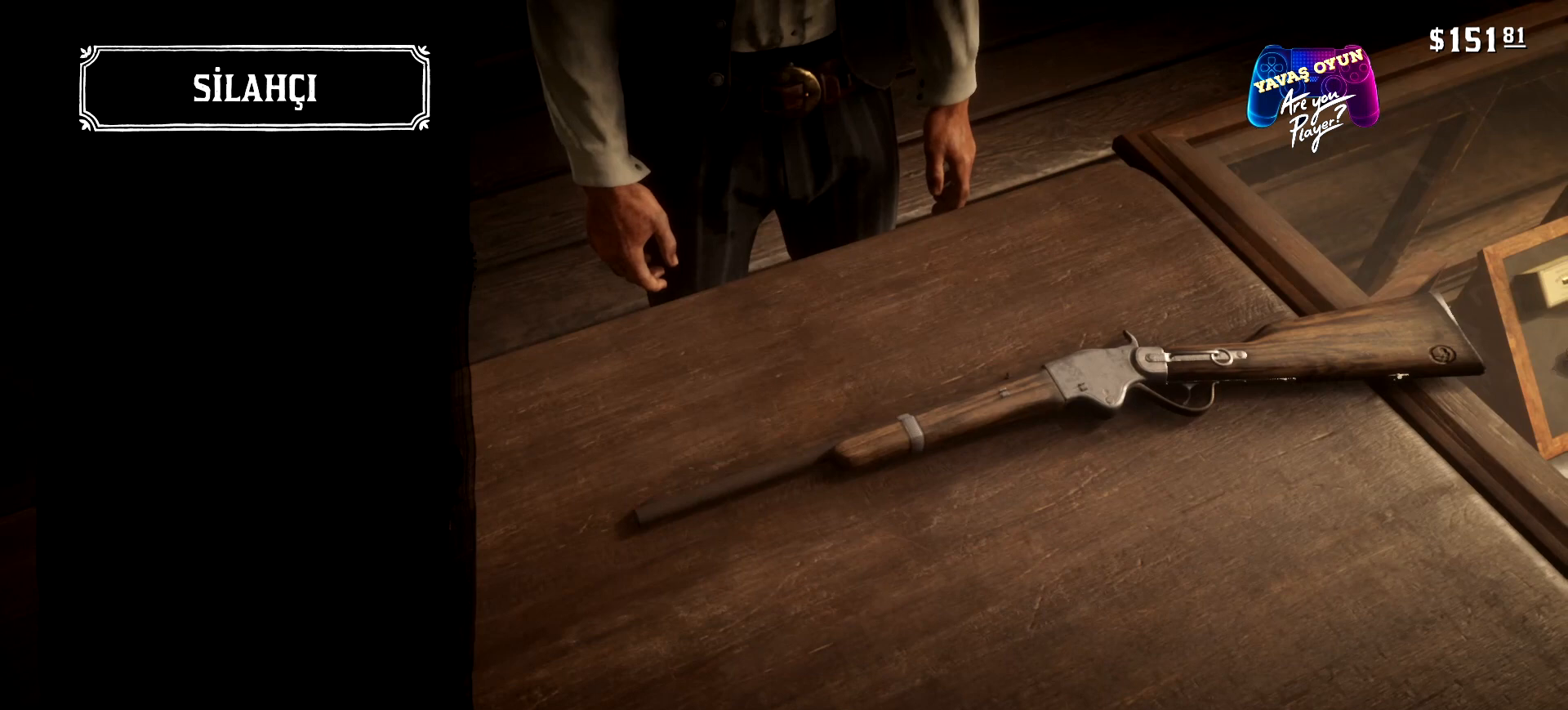
{"buttons": [], "left_stick": "center", "right_stick": "center", "events": []}
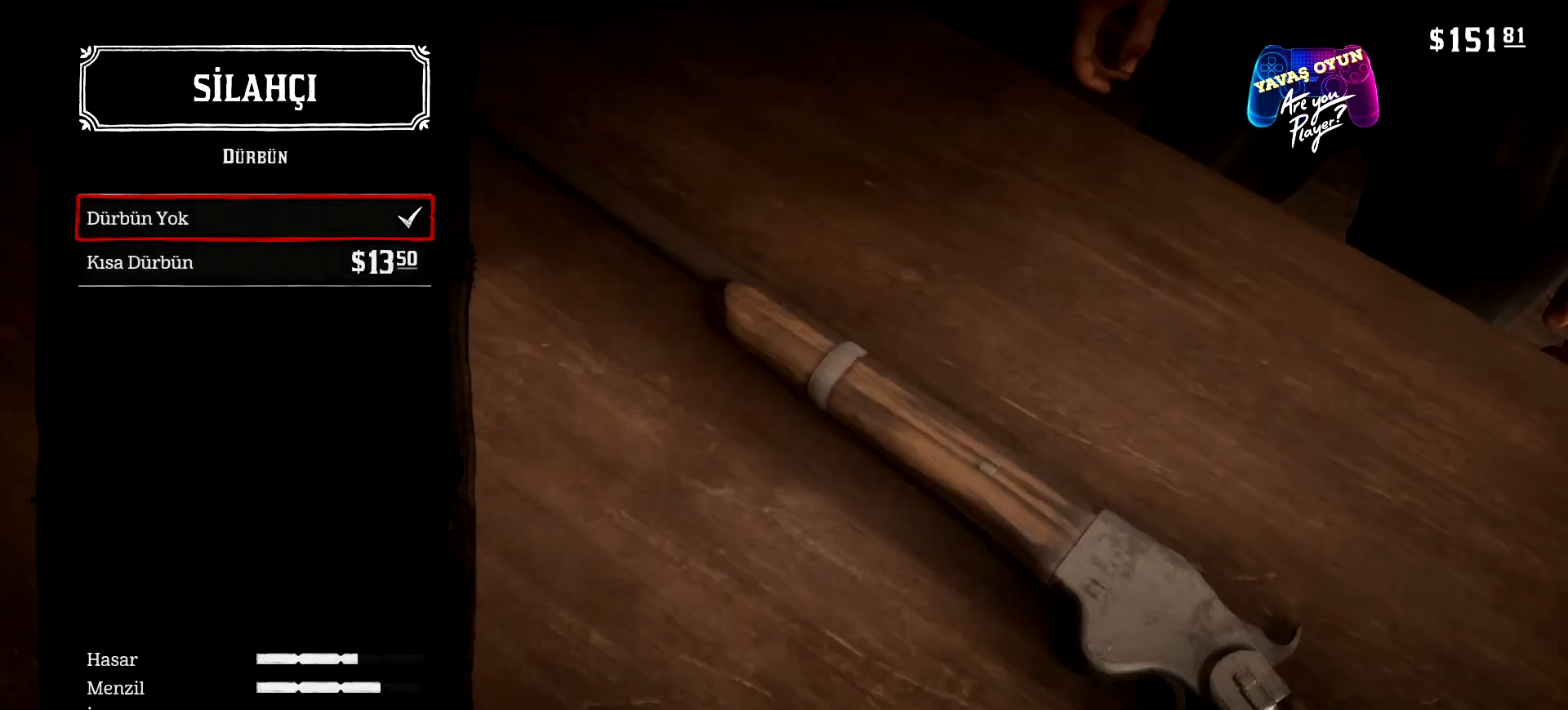
{"buttons": [], "left_stick": "center", "right_stick": "center", "events": []}
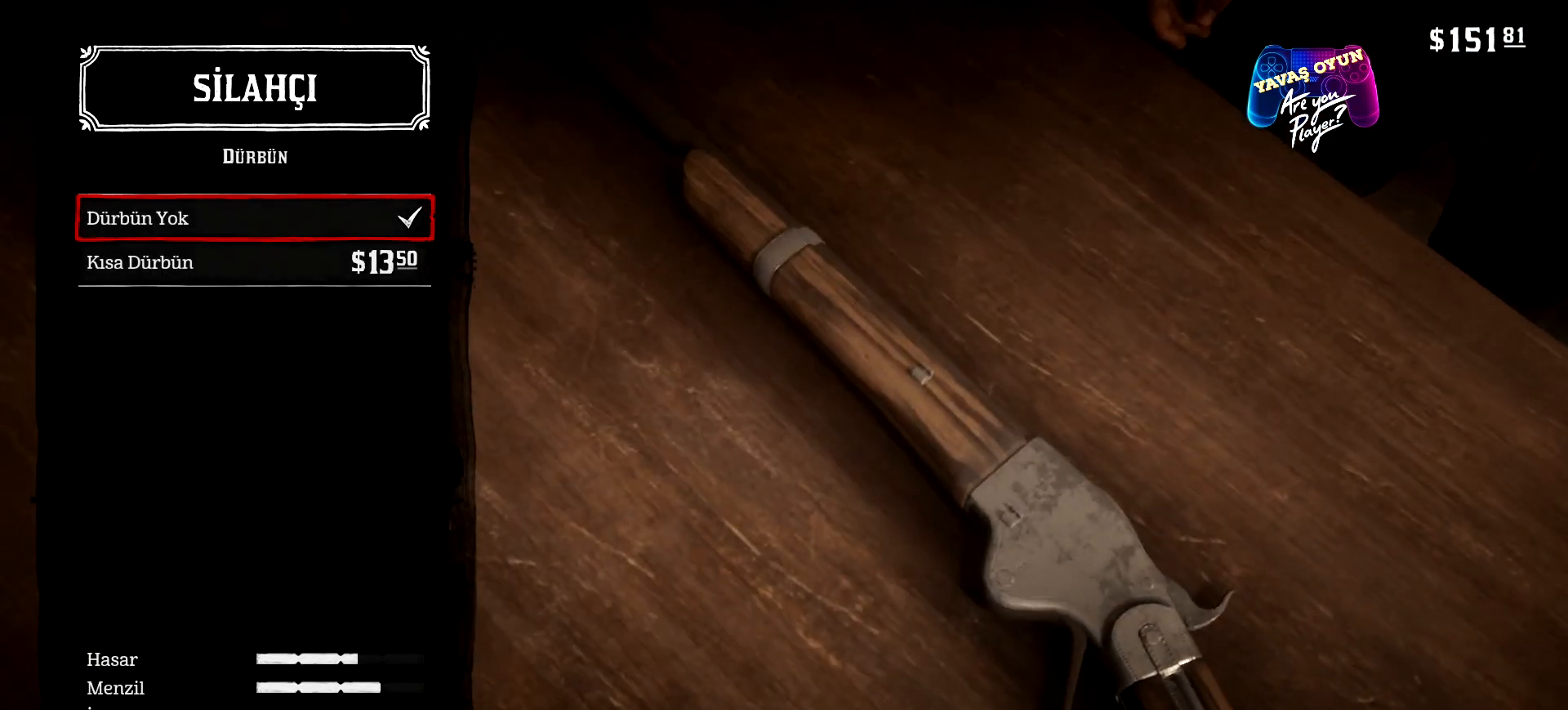
{"buttons": [], "left_stick": "center", "right_stick": "center", "events": [[67, "DPAD_DOWN", "down"], [200, "DPAD_DOWN", "up"]]}
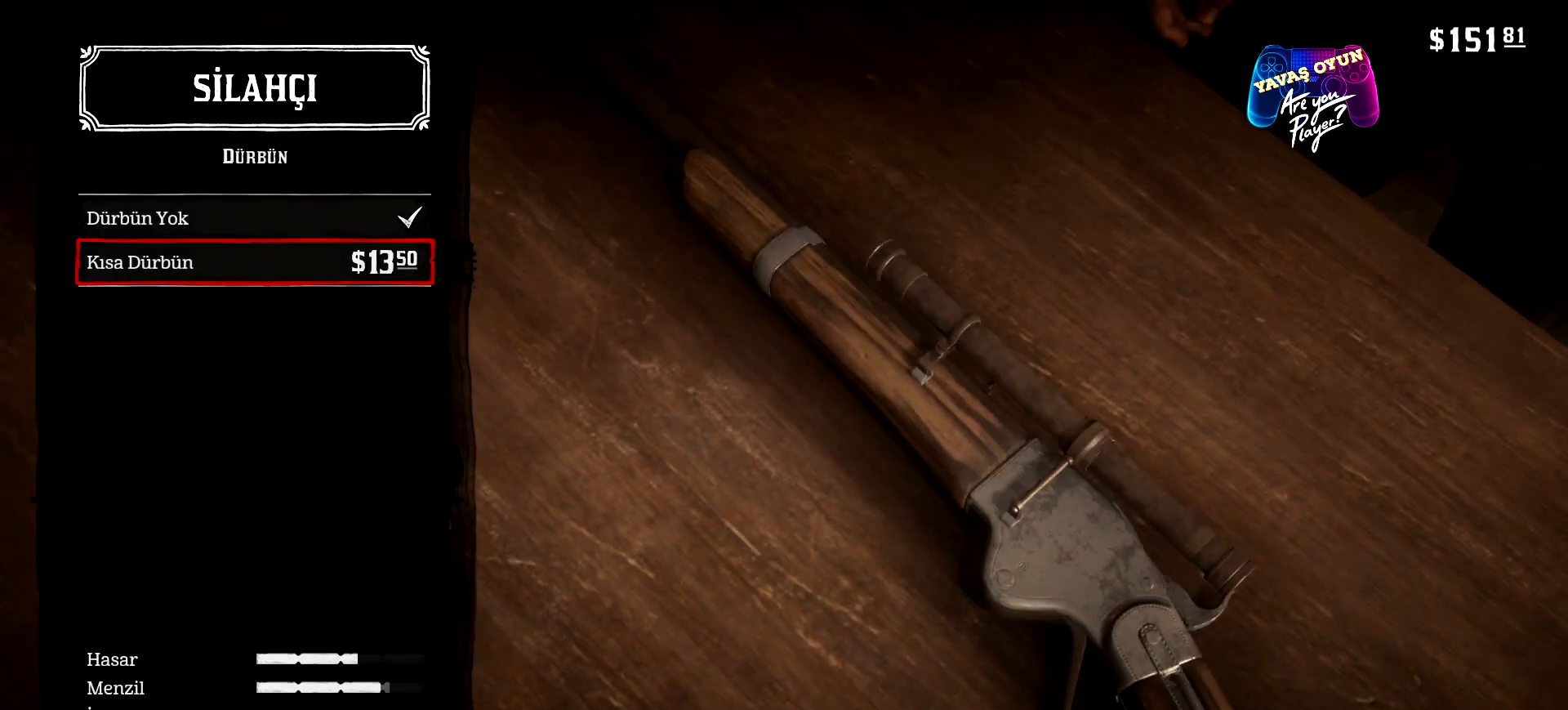
{"buttons": [], "left_stick": "center", "right_stick": "center", "events": []}
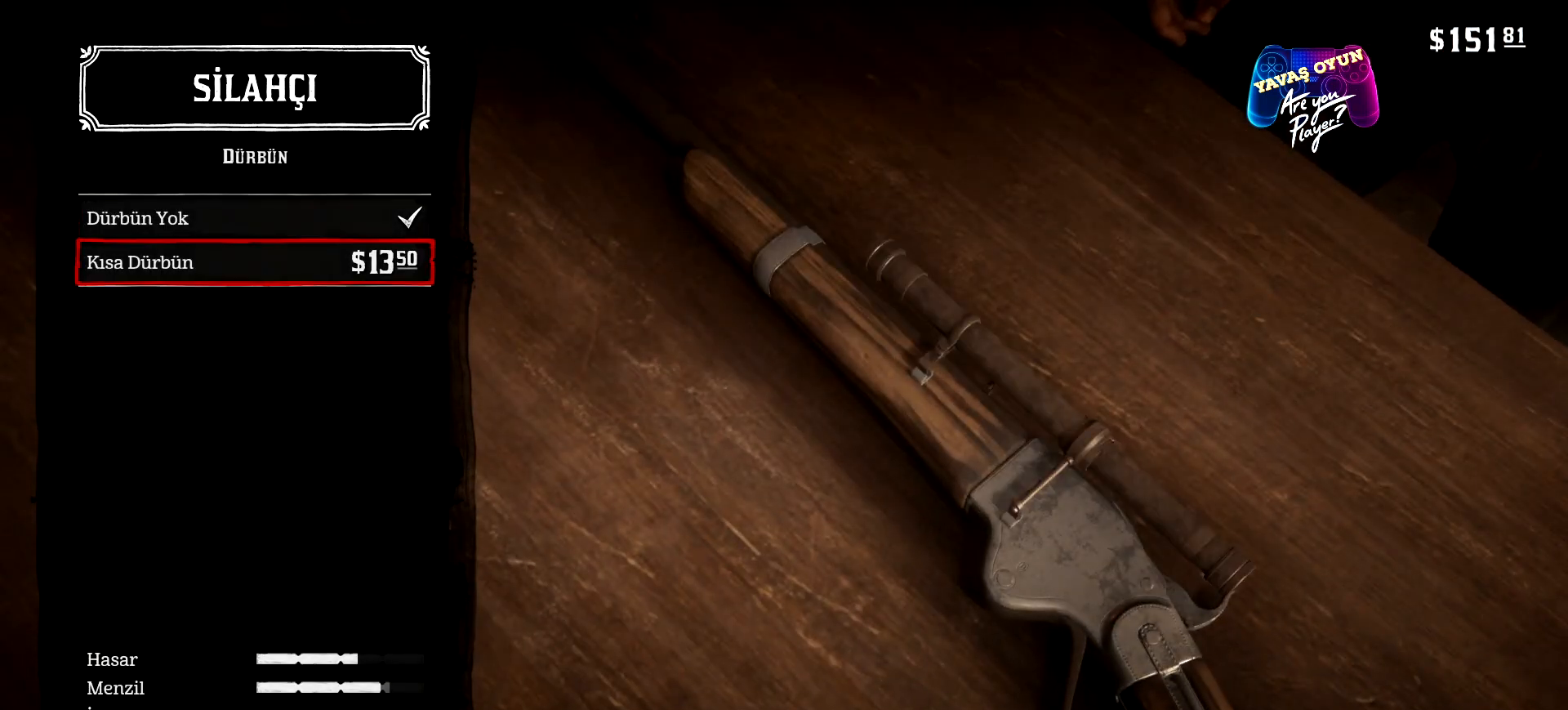
{"buttons": [], "left_stick": "center", "right_stick": "center", "events": [[33, "B", "down"], [200, "B", "up"]]}
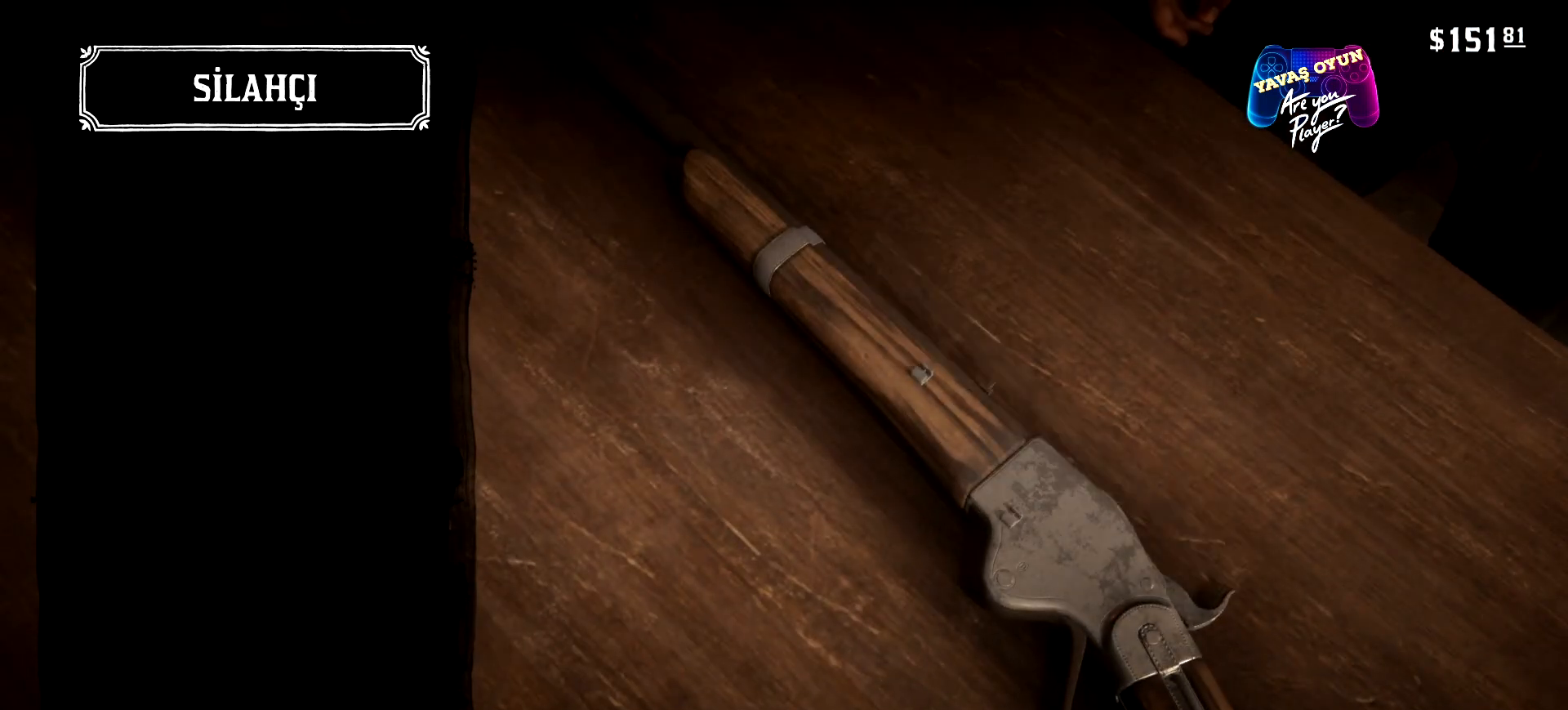
{"buttons": [], "left_stick": "center", "right_stick": "center", "events": []}
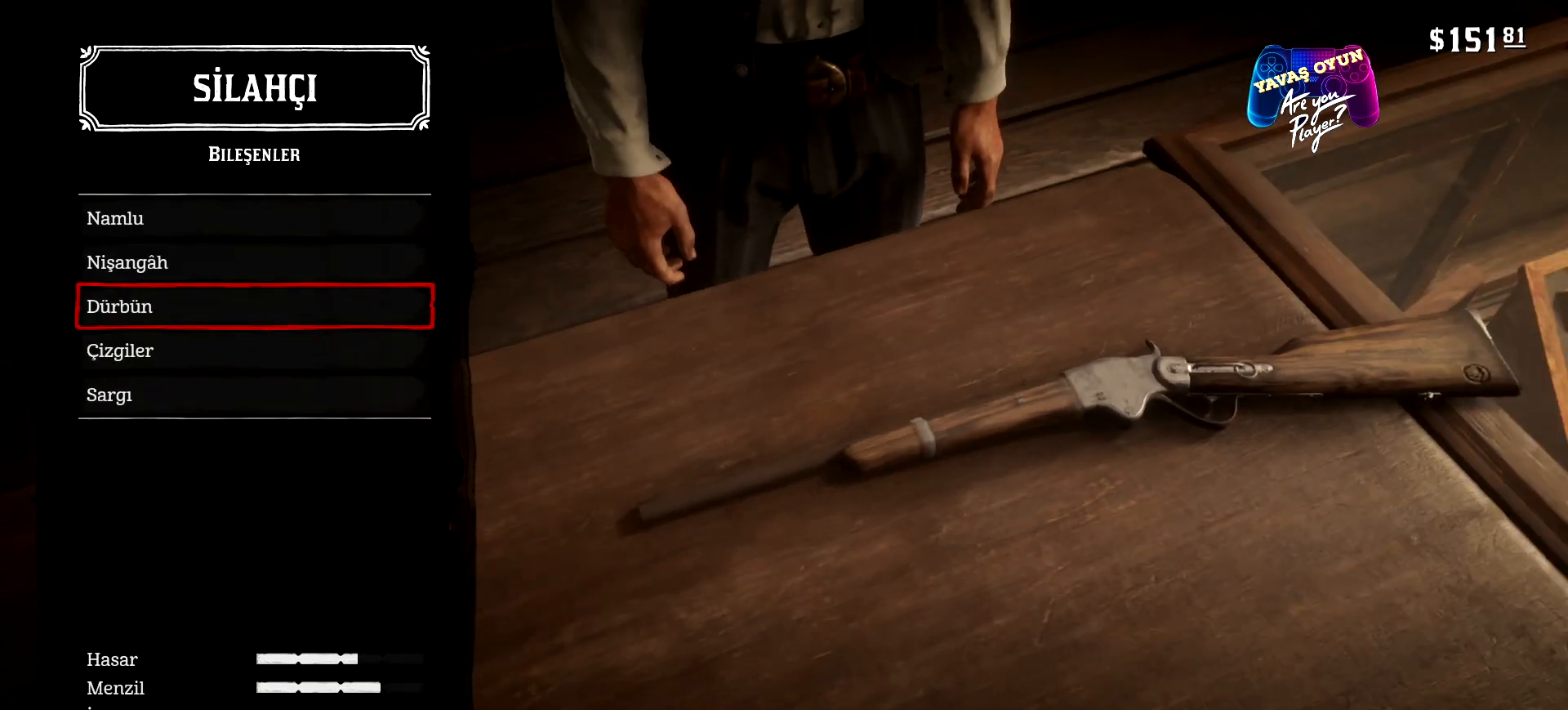
{"buttons": [], "left_stick": "center", "right_stick": "center", "events": [[33, "DPAD_DOWN", "down"], [267, "DPAD_DOWN", "up"]]}
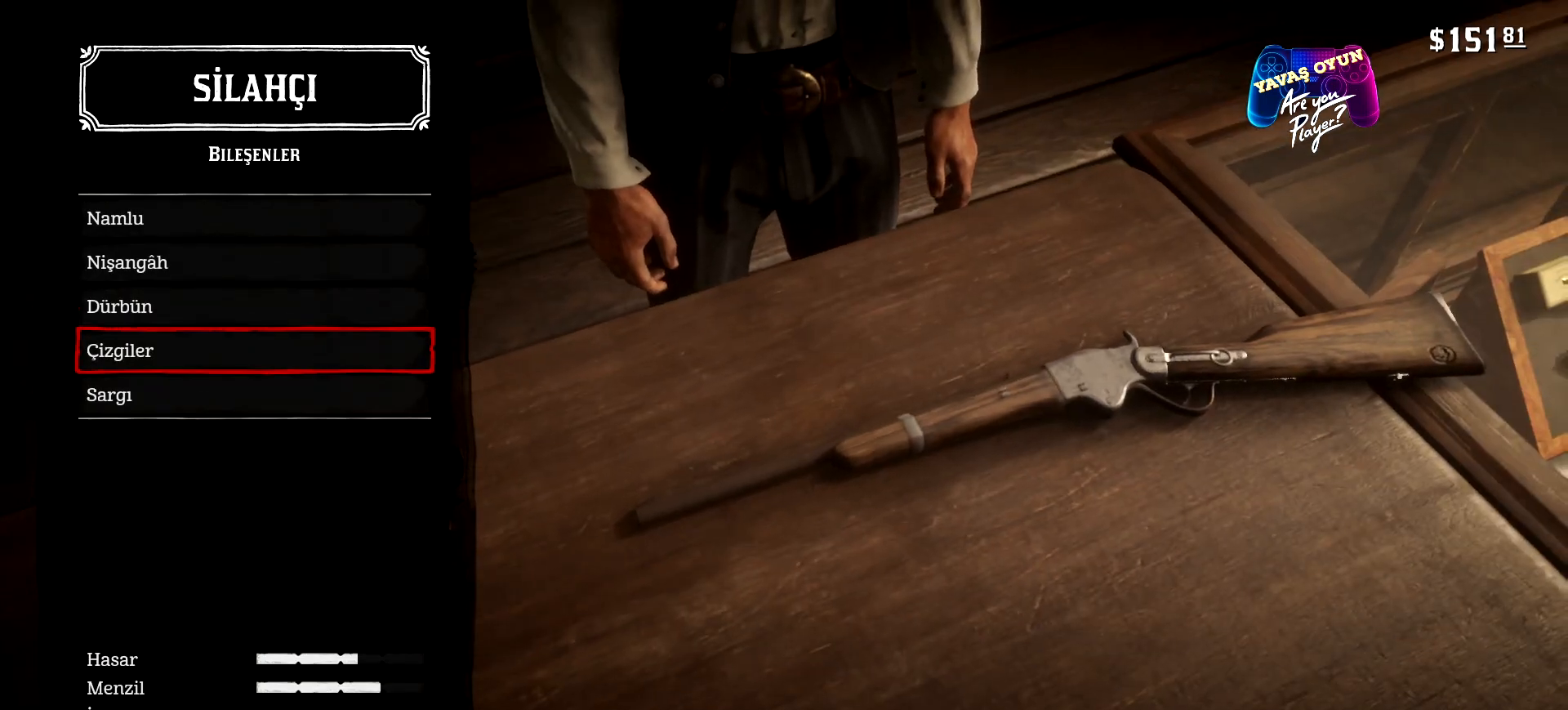
{"buttons": [], "left_stick": "center", "right_stick": "center", "events": [[33, "A", "down"], [233, "A", "up"]]}
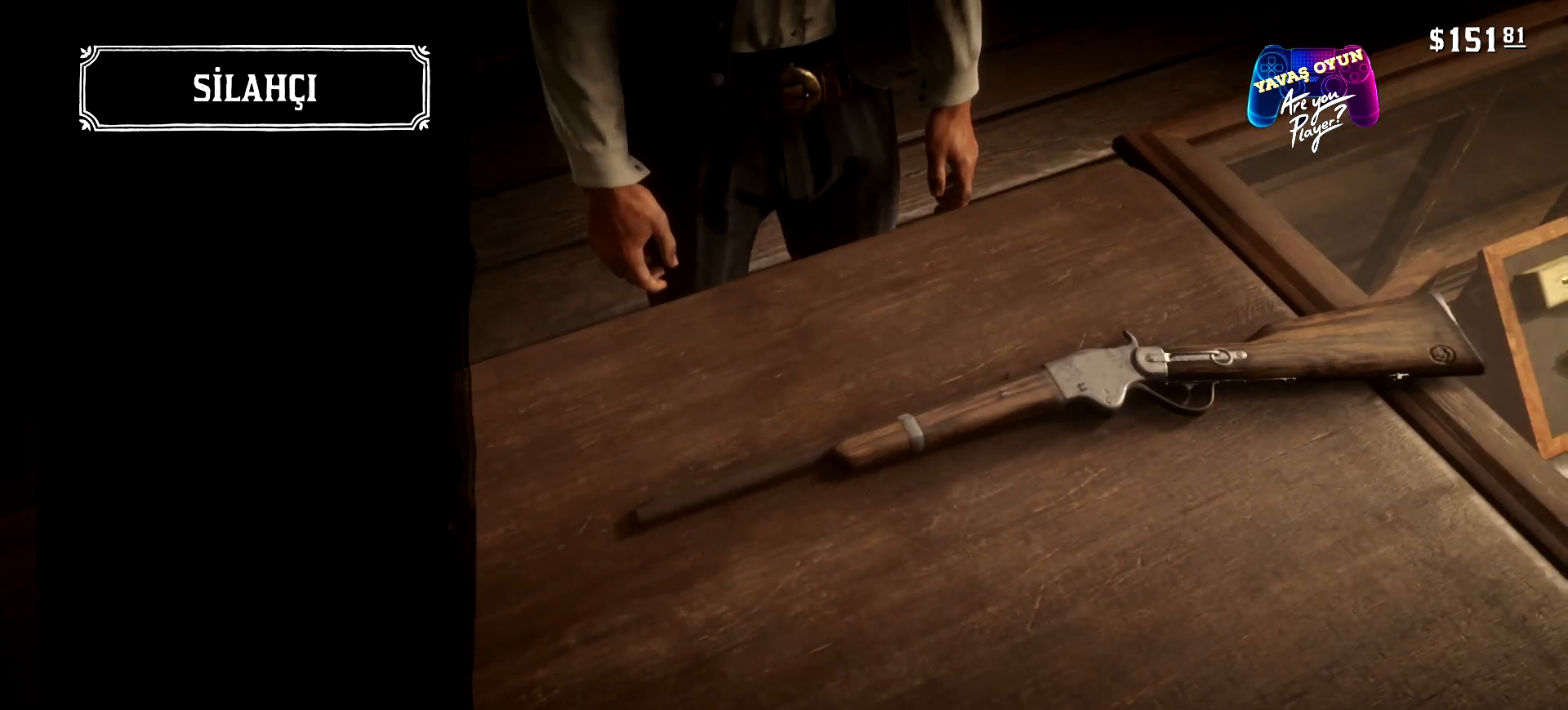
{"buttons": [], "left_stick": "center", "right_stick": "center", "events": []}
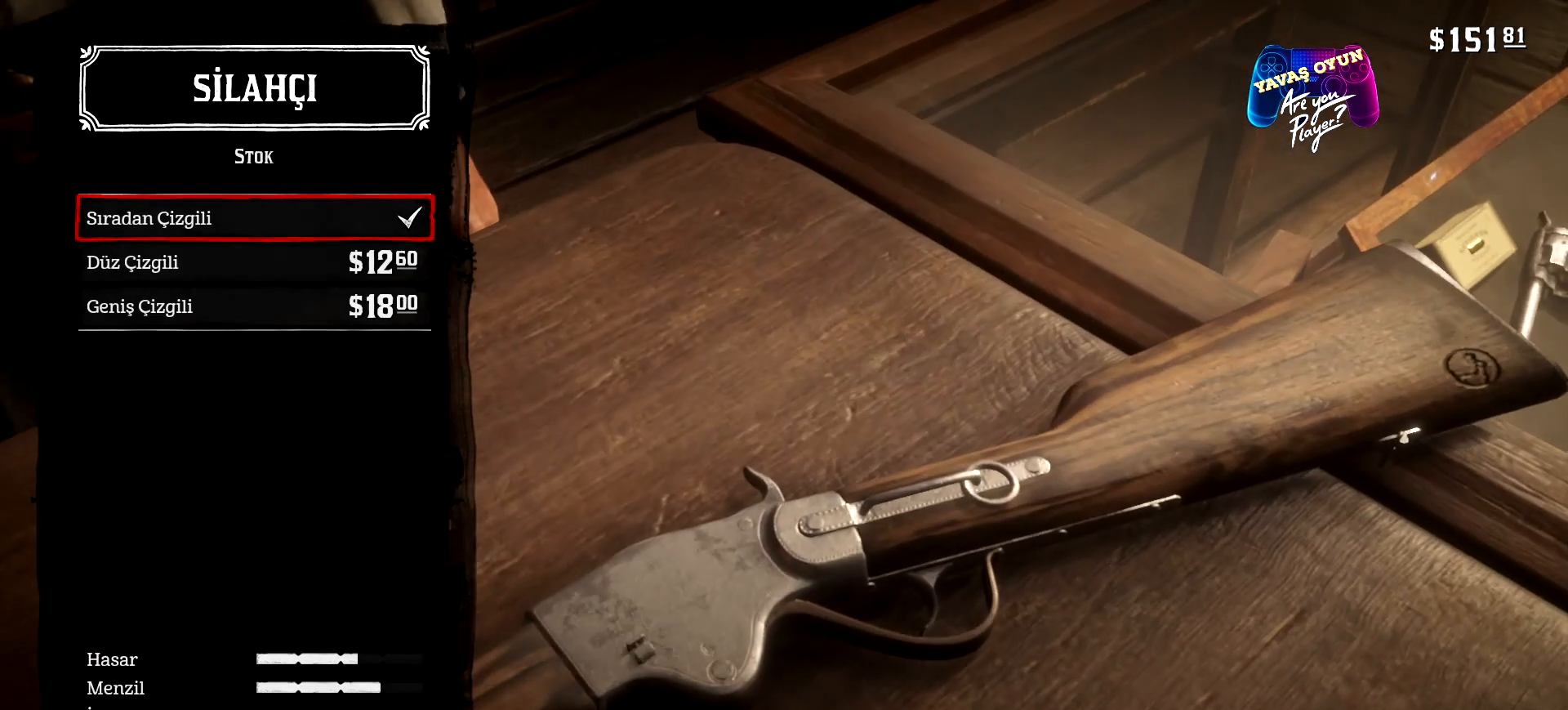
{"buttons": [], "left_stick": "center", "right_stick": "center", "events": []}
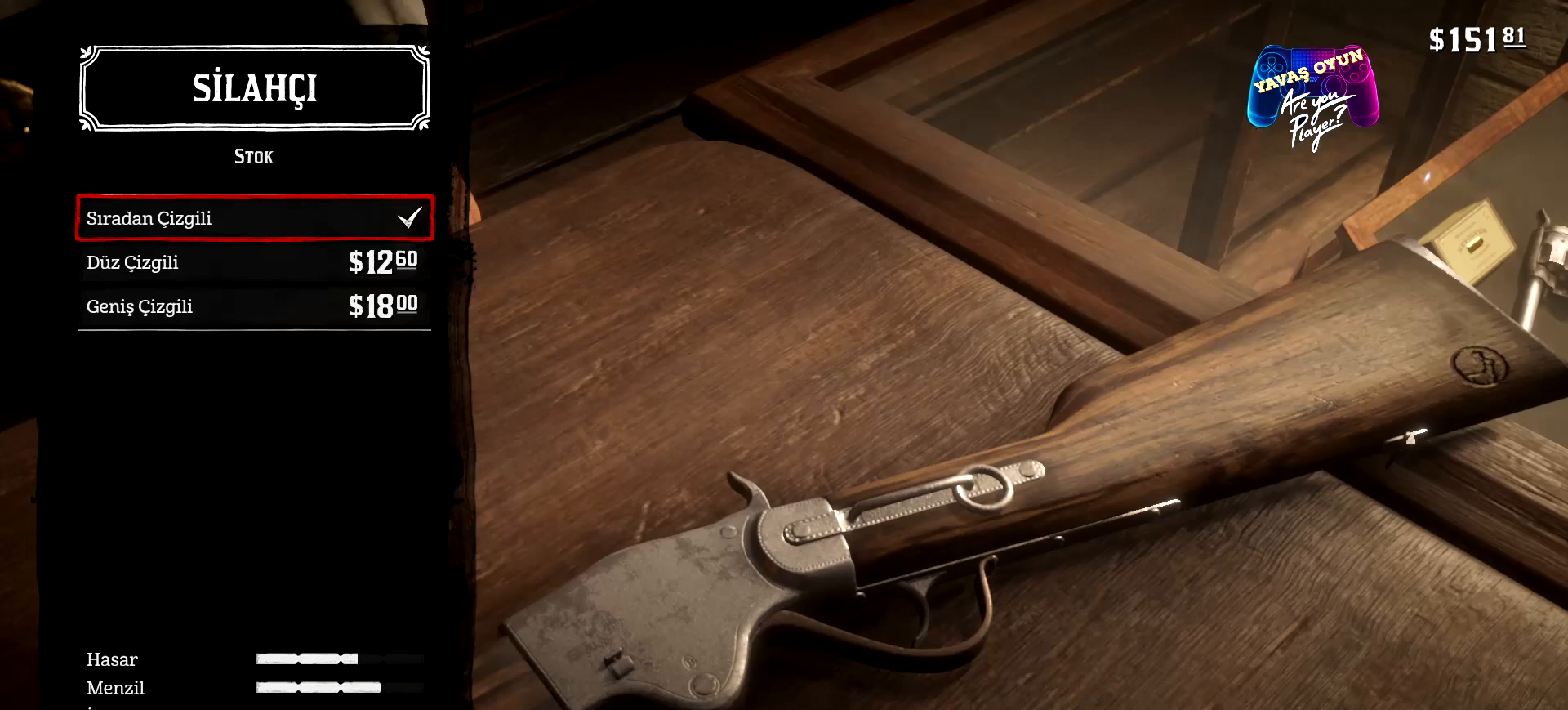
{"buttons": [], "left_stick": "center", "right_stick": "center", "events": [[67, "DPAD_DOWN", "down"], [233, "DPAD_DOWN", "up"]]}